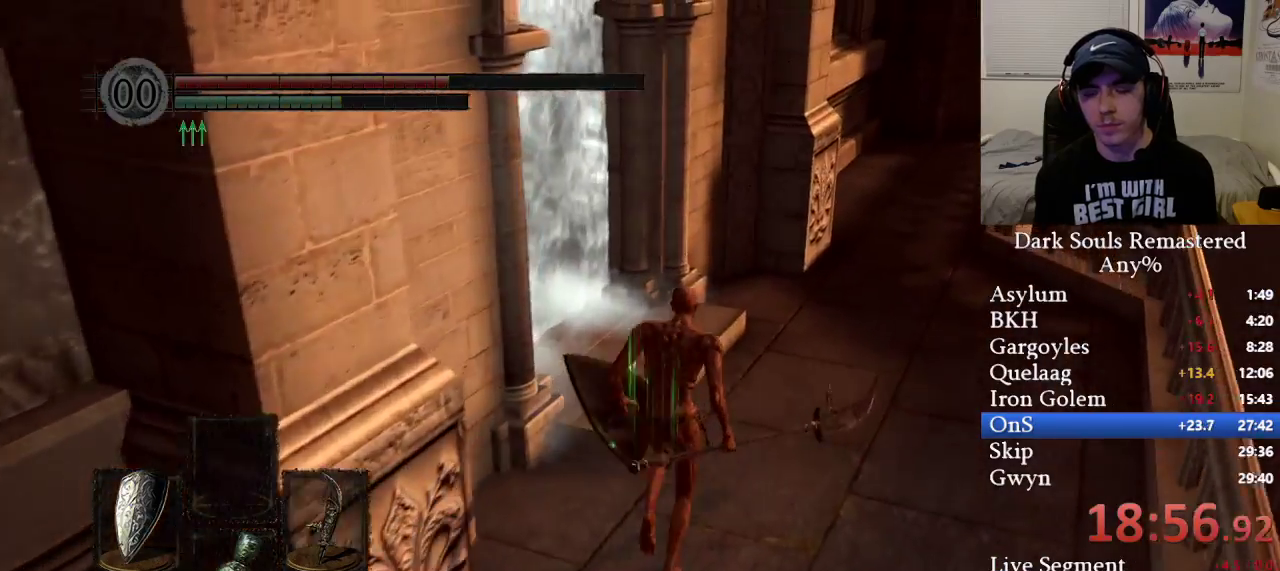
Gameplay with a controller (Xbox layout); each line is a JSON object with the inputs held at the frame after it. "events" lists button and stick changes between this image and that frame as [ms after this image, input, new state], when the widget could be followed in between.
{"buttons": ["A"], "left_stick": "up", "right_stick": "left", "events": [[133, "right_stick", "left"], [350, "B", "up"], [433, "A", "down"]]}
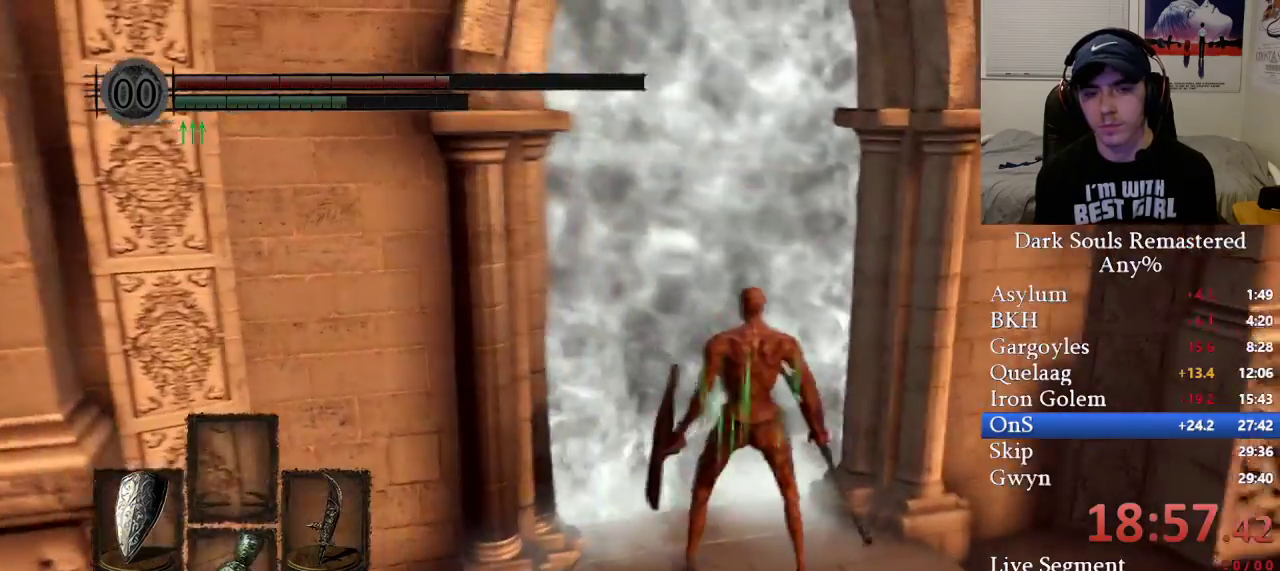
{"buttons": [], "left_stick": "up", "right_stick": "center", "events": [[33, "A", "up"], [117, "A", "down"], [200, "A", "up"], [250, "A", "down"], [367, "A", "up"], [400, "right_stick", "center"]]}
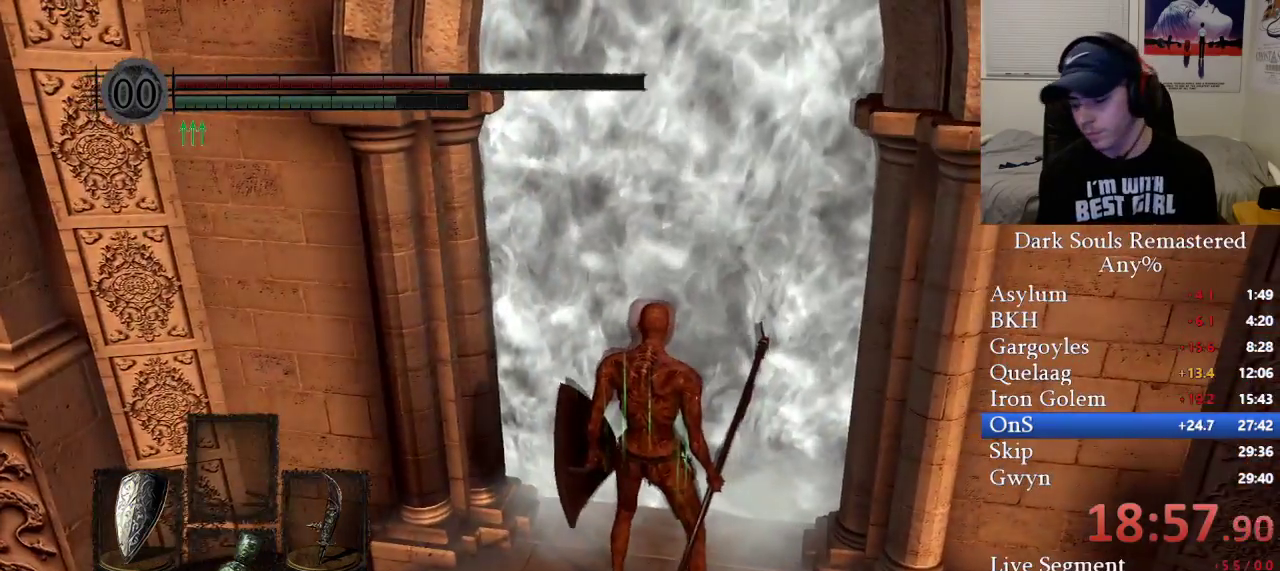
{"buttons": [], "left_stick": "up", "right_stick": "center", "events": [[167, "right_stick", "left"], [233, "right_stick", "down-left"], [383, "right_stick", "center"]]}
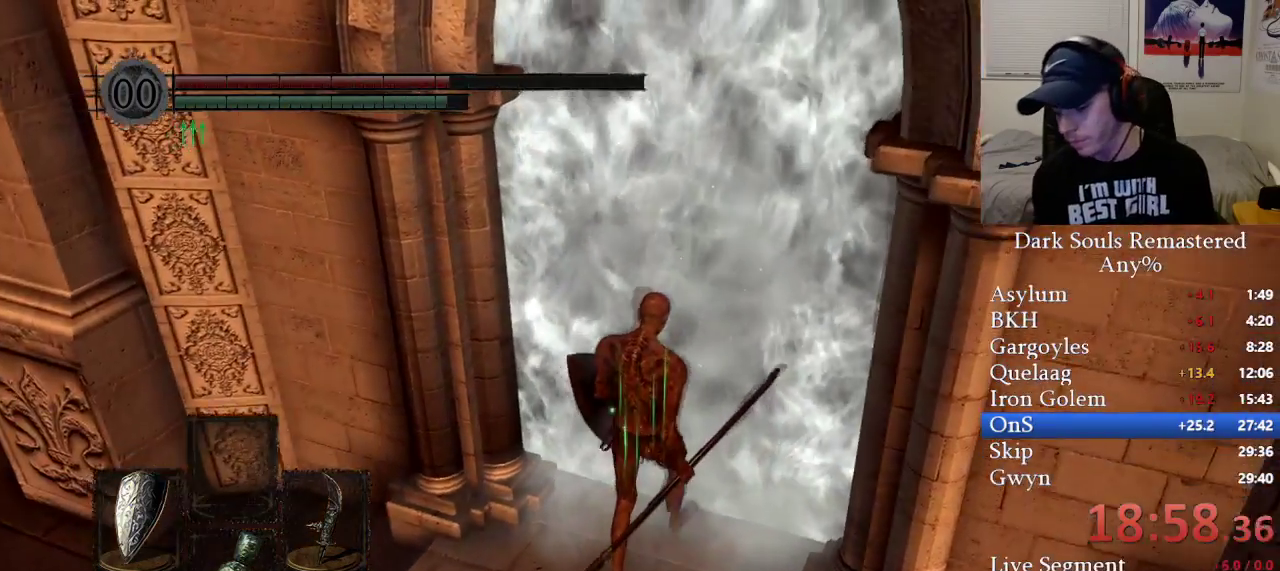
{"buttons": [], "left_stick": "up", "right_stick": "left", "events": [[83, "right_stick", "down-left"], [250, "right_stick", "center"], [433, "right_stick", "left"]]}
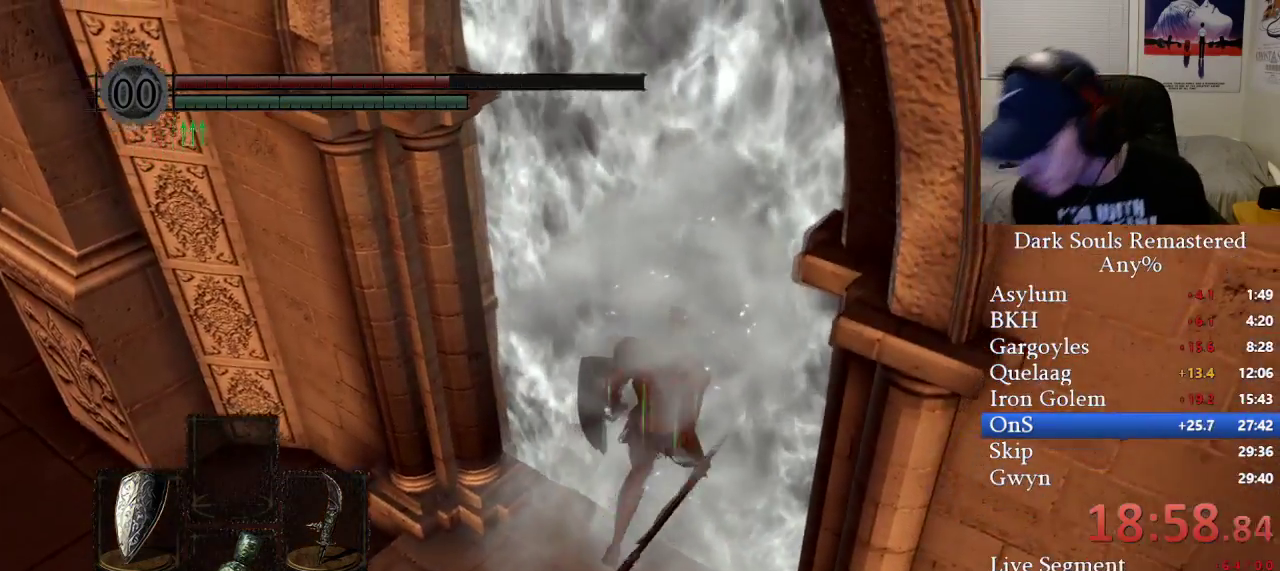
{"buttons": ["B"], "left_stick": "up", "right_stick": "center", "events": [[33, "right_stick", "center"], [167, "B", "down"]]}
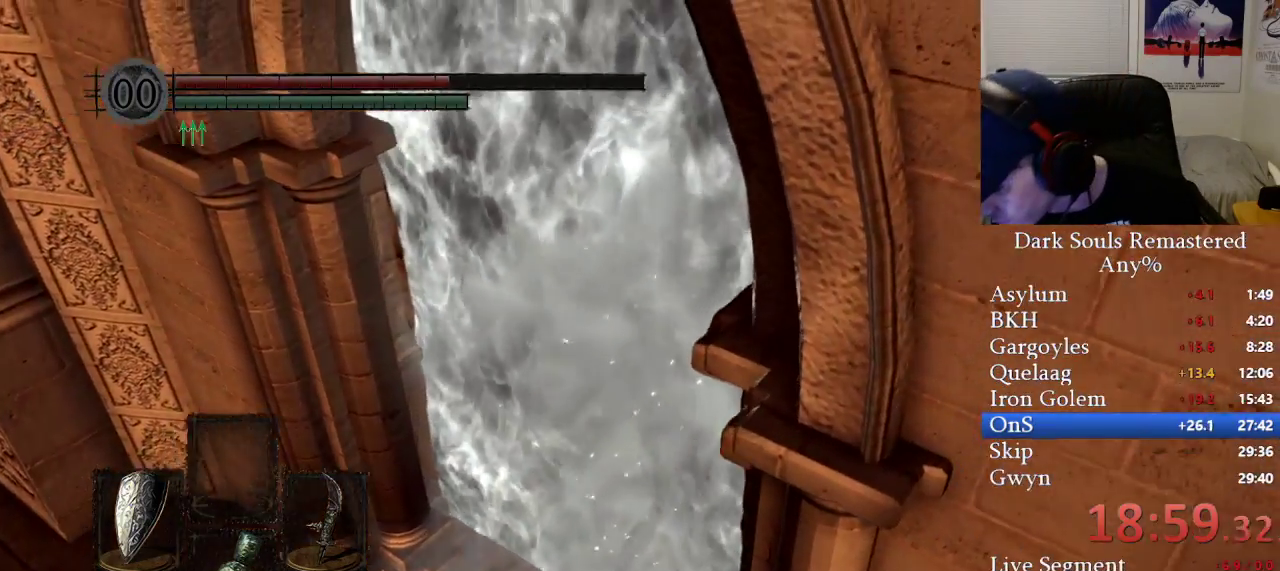
{"buttons": ["B"], "left_stick": "up", "right_stick": "center", "events": []}
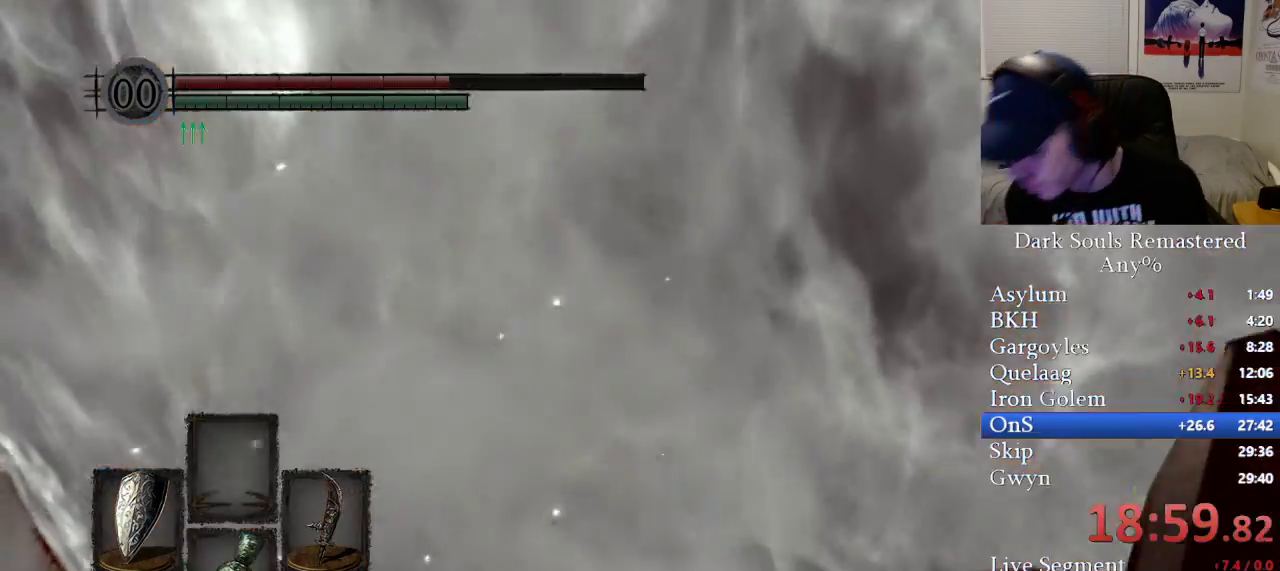
{"buttons": ["B"], "left_stick": "up", "right_stick": "center", "events": [[217, "right_stick", "up"], [383, "right_stick", "center"]]}
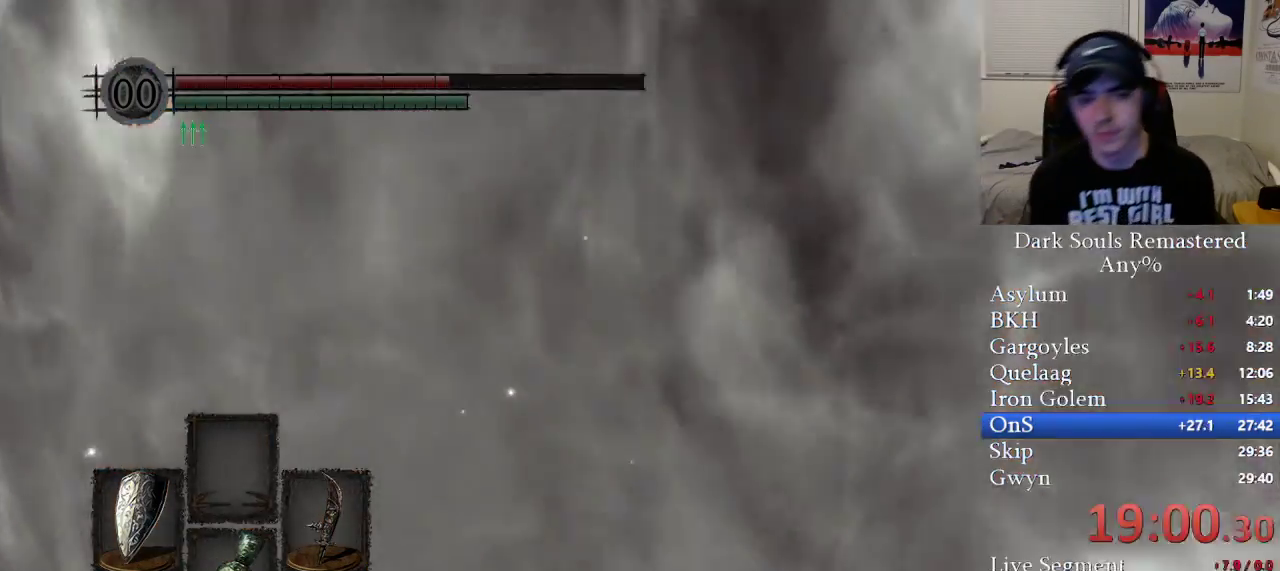
{"buttons": ["B"], "left_stick": "up", "right_stick": "up-right", "events": [[133, "right_stick", "up-right"], [267, "right_stick", "center"], [350, "right_stick", "up-right"]]}
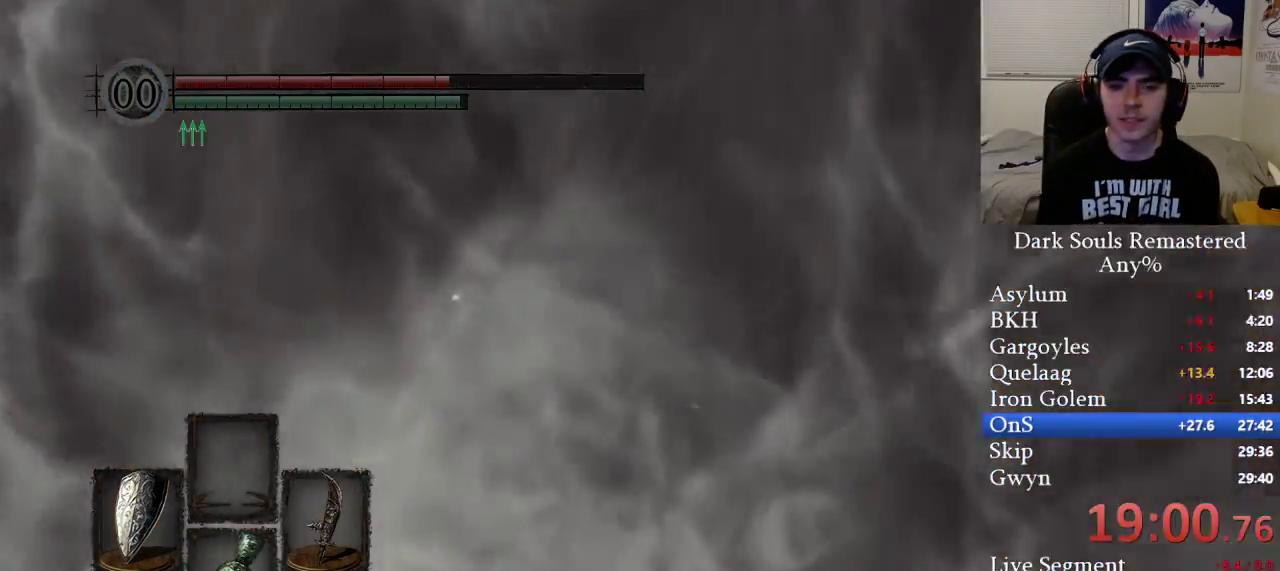
{"buttons": ["B"], "left_stick": "up", "right_stick": "up-right", "events": [[17, "right_stick", "center"], [200, "right_stick", "up"], [300, "right_stick", "center"], [467, "right_stick", "up-right"]]}
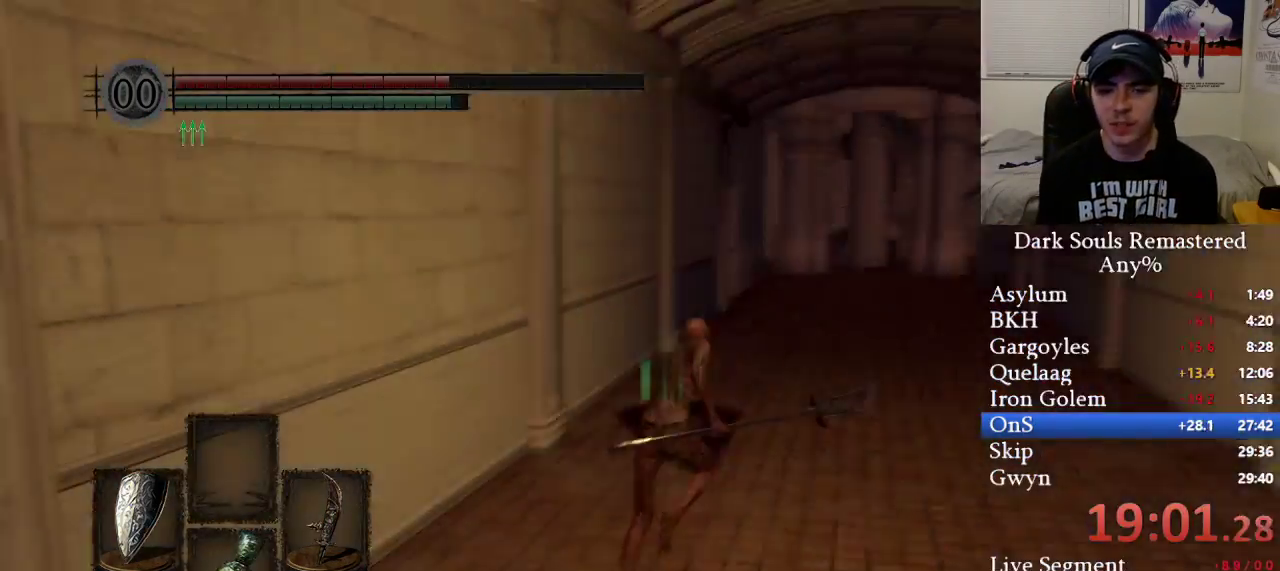
{"buttons": ["B"], "left_stick": "up", "right_stick": "center", "events": [[83, "right_stick", "center"]]}
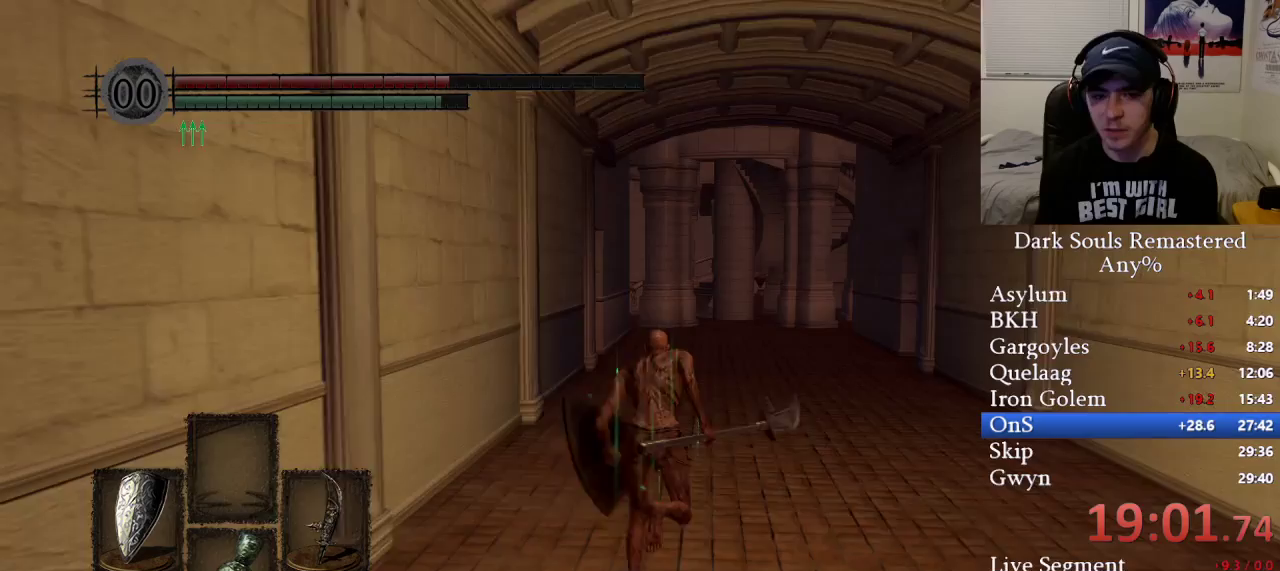
{"buttons": ["B"], "left_stick": "up", "right_stick": "center", "events": []}
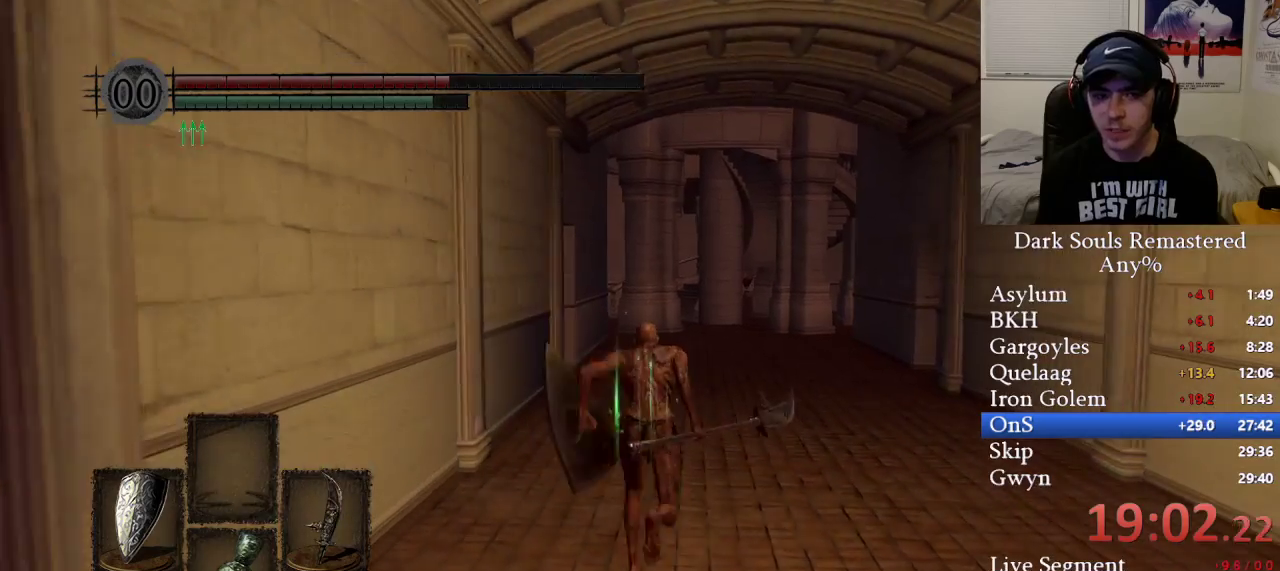
{"buttons": ["B"], "left_stick": "up", "right_stick": "center", "events": []}
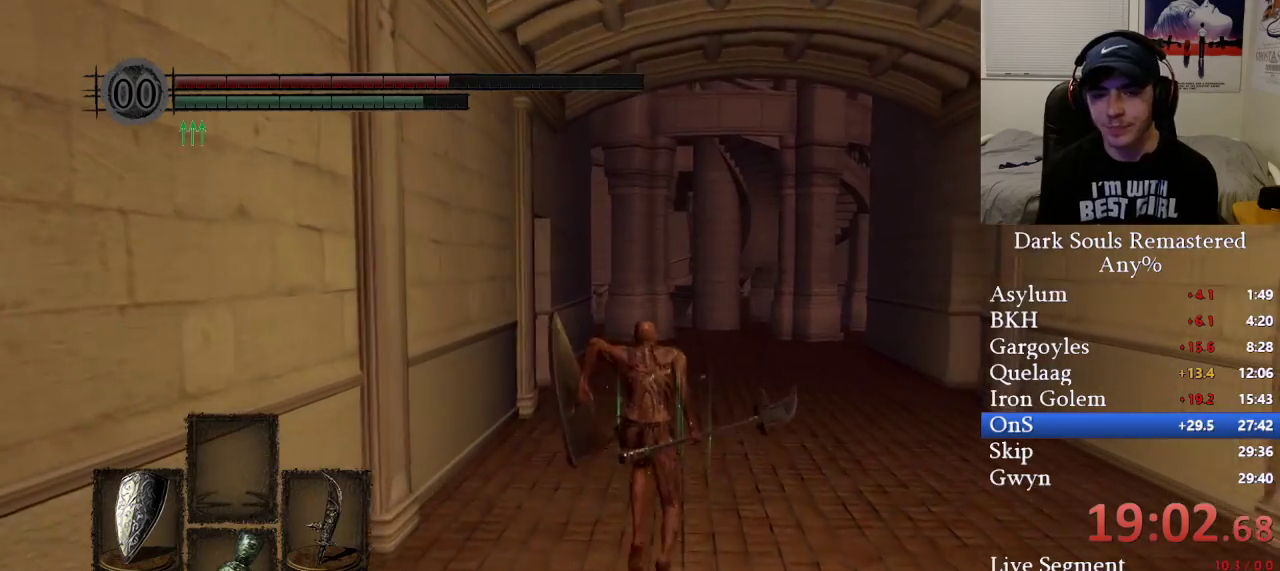
{"buttons": ["B"], "left_stick": "up", "right_stick": "center", "events": [[183, "right_stick", "down-left"], [400, "right_stick", "center"]]}
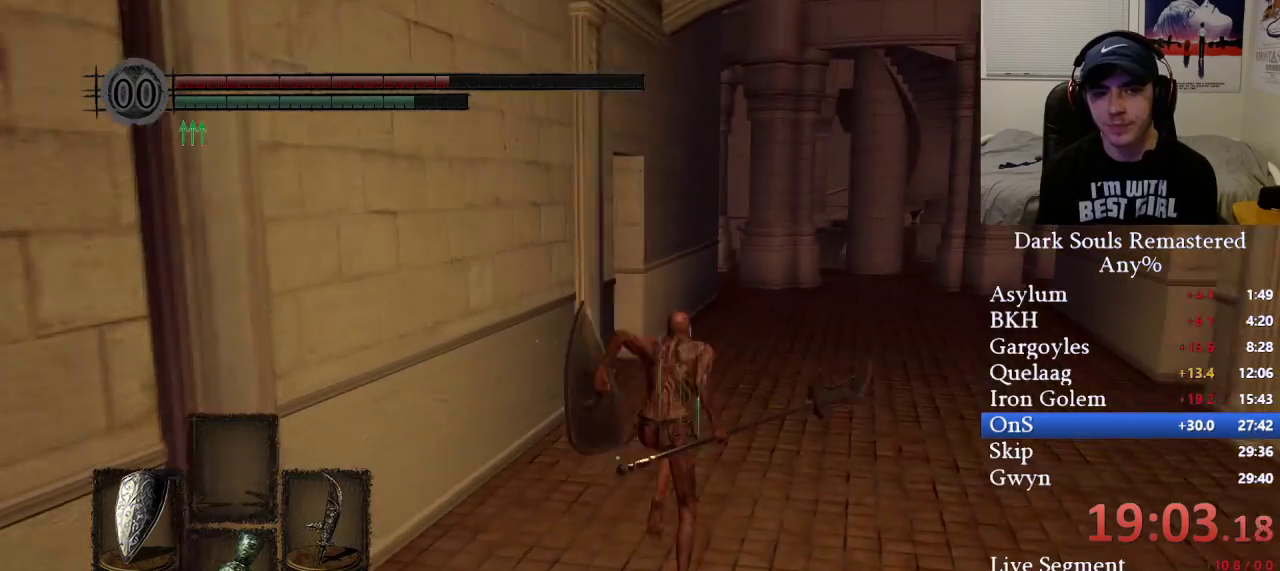
{"buttons": ["B"], "left_stick": "up", "right_stick": "down-left", "events": [[217, "right_stick", "down-left"]]}
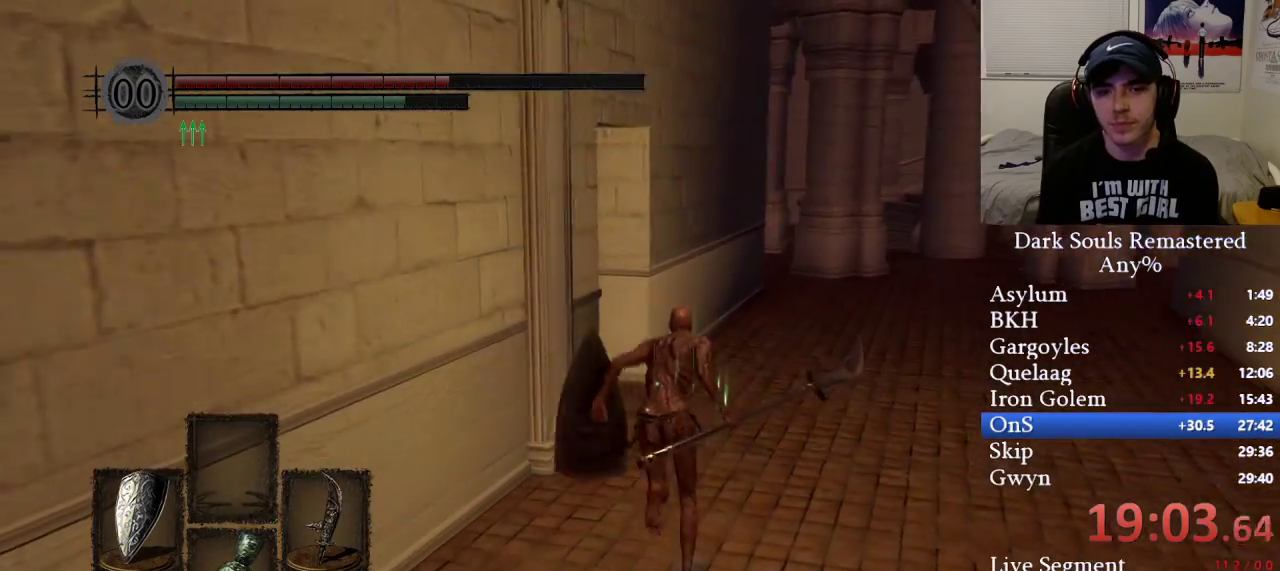
{"buttons": ["B"], "left_stick": "up", "right_stick": "down-left", "events": []}
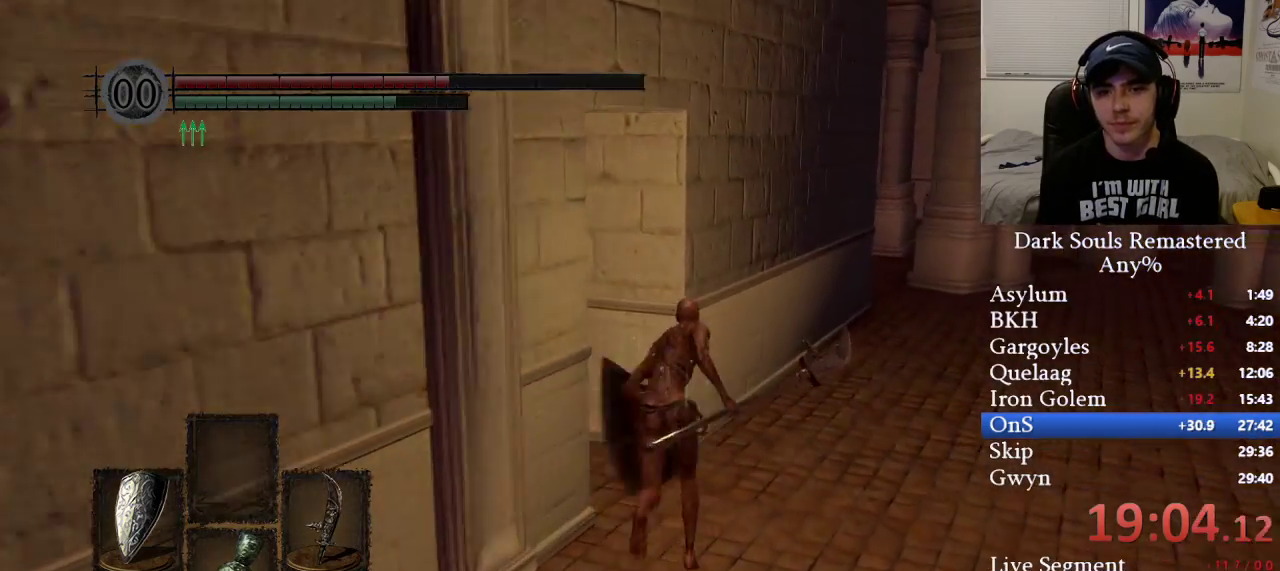
{"buttons": ["A"], "left_stick": "up", "right_stick": "left", "events": [[200, "right_stick", "left"], [233, "B", "up"], [300, "A", "down"], [383, "A", "up"], [467, "A", "down"]]}
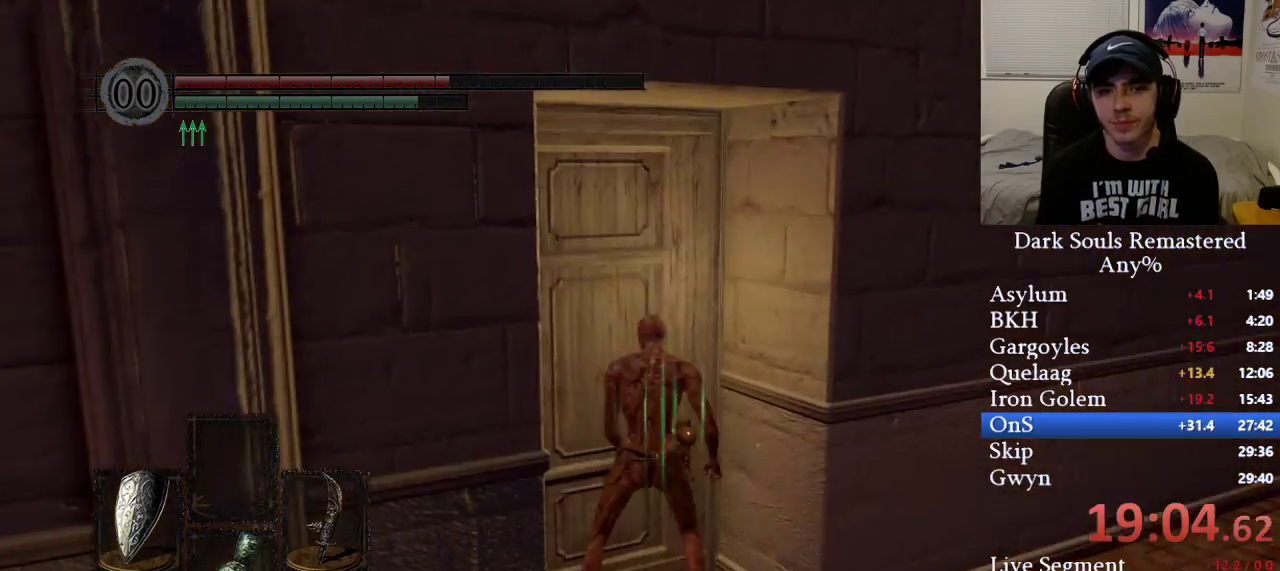
{"buttons": [], "left_stick": "up", "right_stick": "center", "events": [[17, "right_stick", "down-left"], [67, "A", "up"], [150, "right_stick", "left"], [200, "left_stick", "center"], [383, "right_stick", "center"], [483, "left_stick", "up"]]}
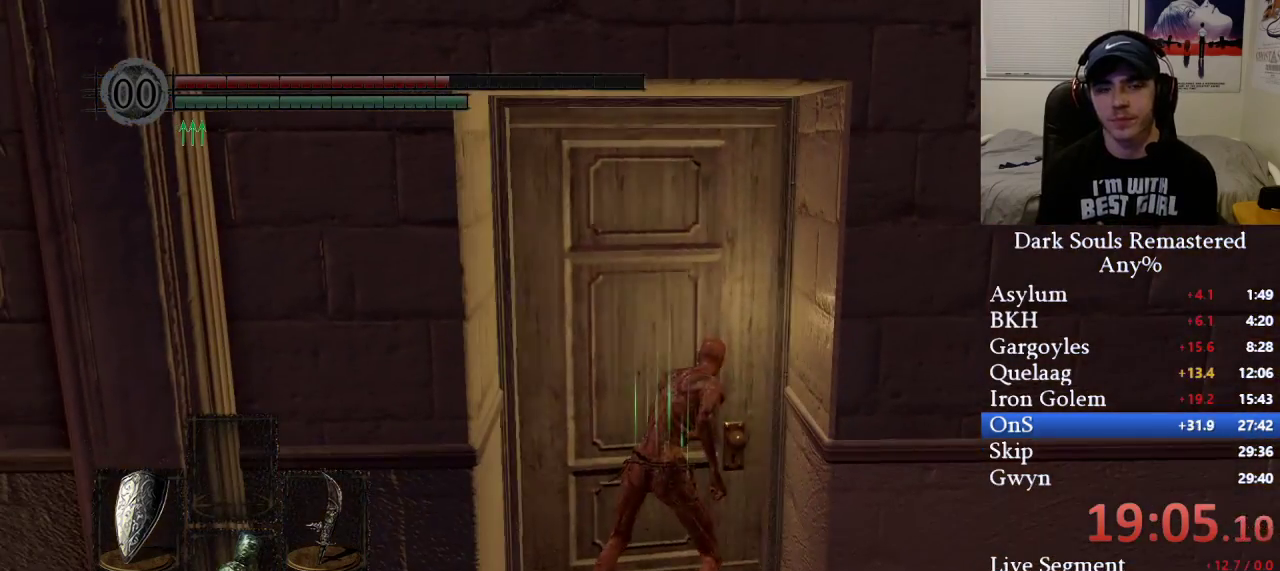
{"buttons": ["B"], "left_stick": "up", "right_stick": "center", "events": [[83, "B", "down"], [400, "right_stick", "right"], [483, "right_stick", "center"]]}
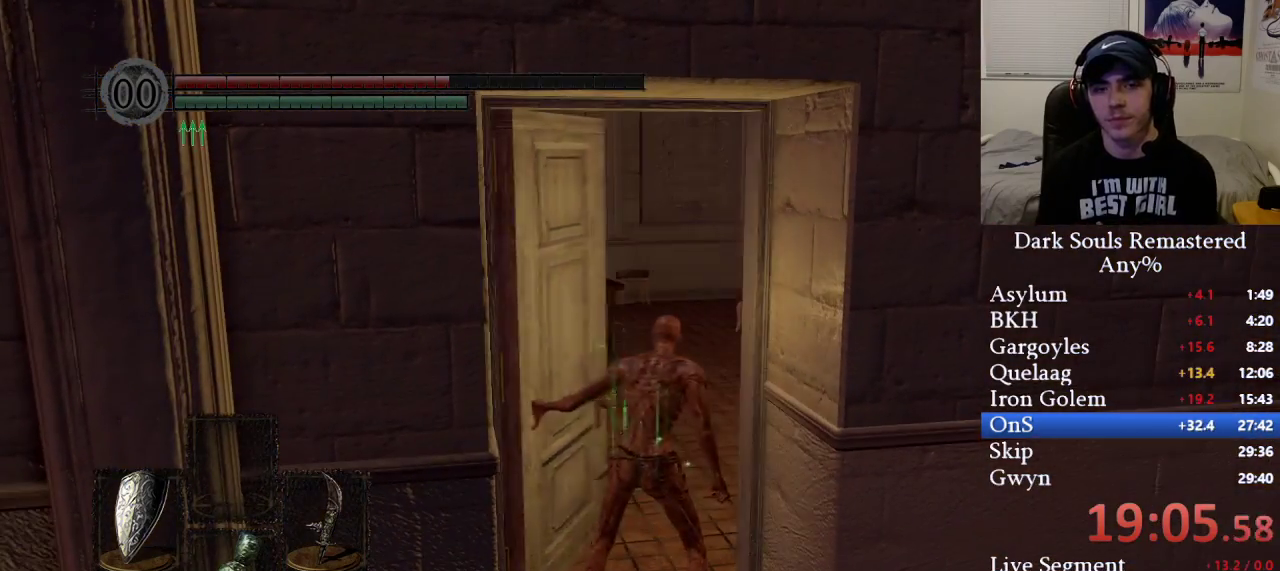
{"buttons": ["B"], "left_stick": "up", "right_stick": "center", "events": [[300, "right_stick", "left"], [500, "right_stick", "center"]]}
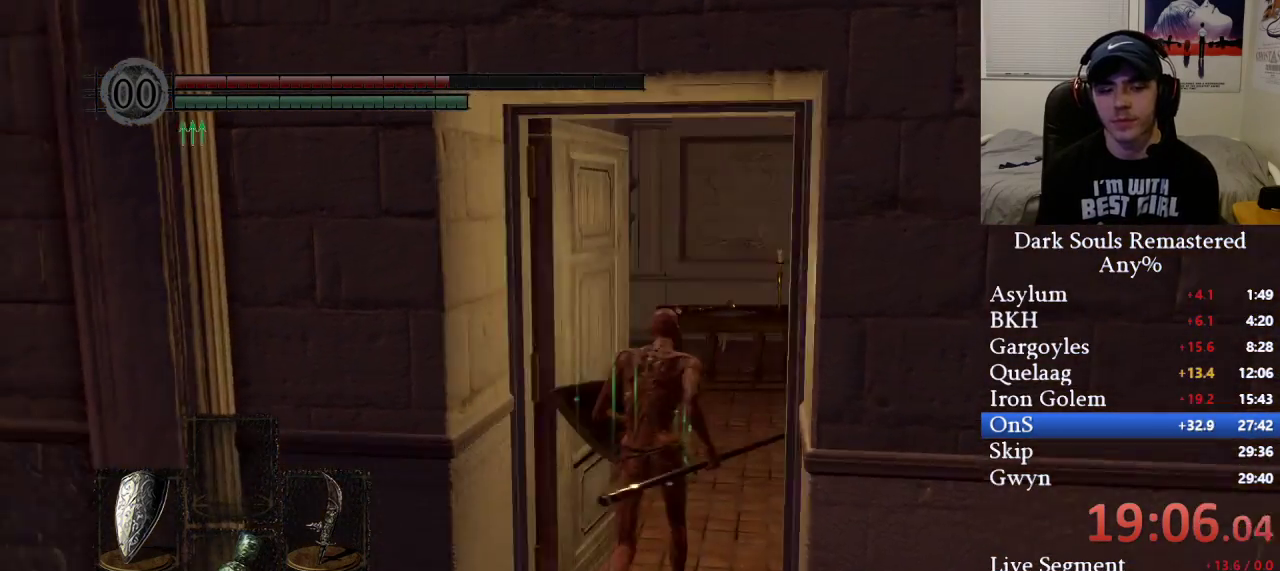
{"buttons": ["B"], "left_stick": "up", "right_stick": "left", "events": [[133, "right_stick", "left"]]}
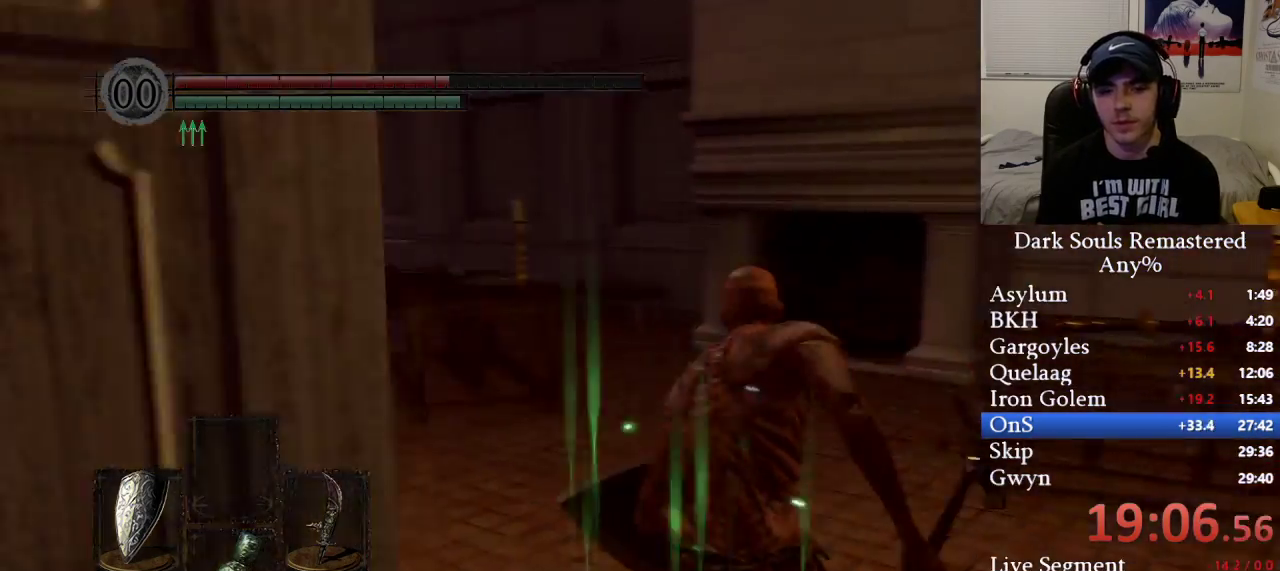
{"buttons": ["B"], "left_stick": "up", "right_stick": "down-left", "events": [[200, "right_stick", "center"], [383, "right_stick", "down-left"]]}
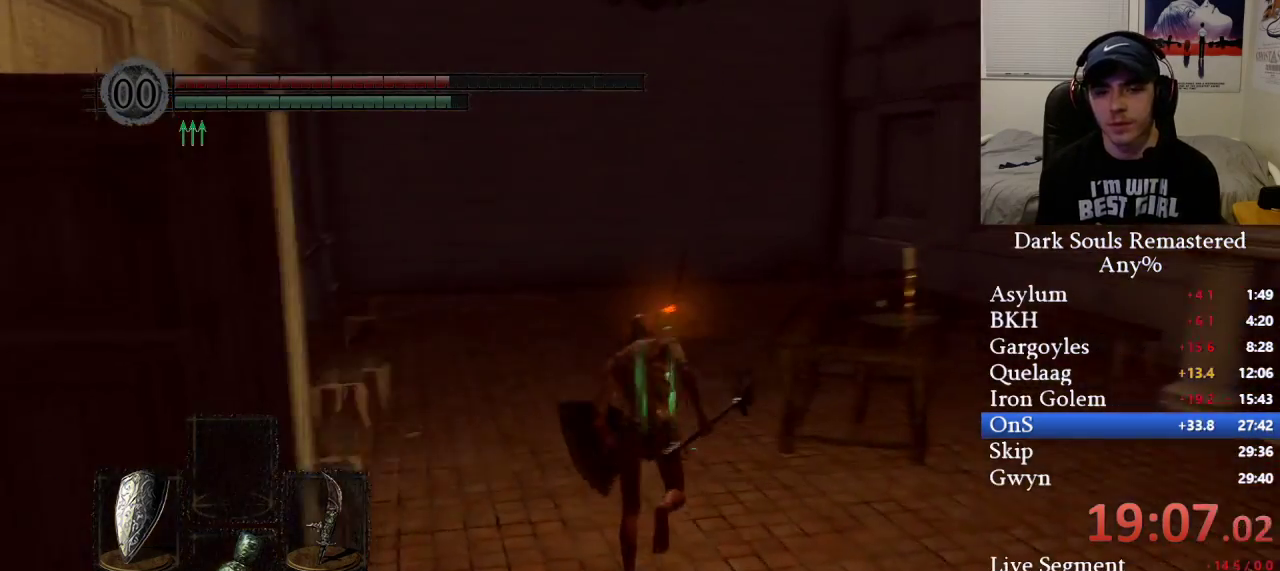
{"buttons": ["B"], "left_stick": "up", "right_stick": "center", "events": [[17, "right_stick", "center"]]}
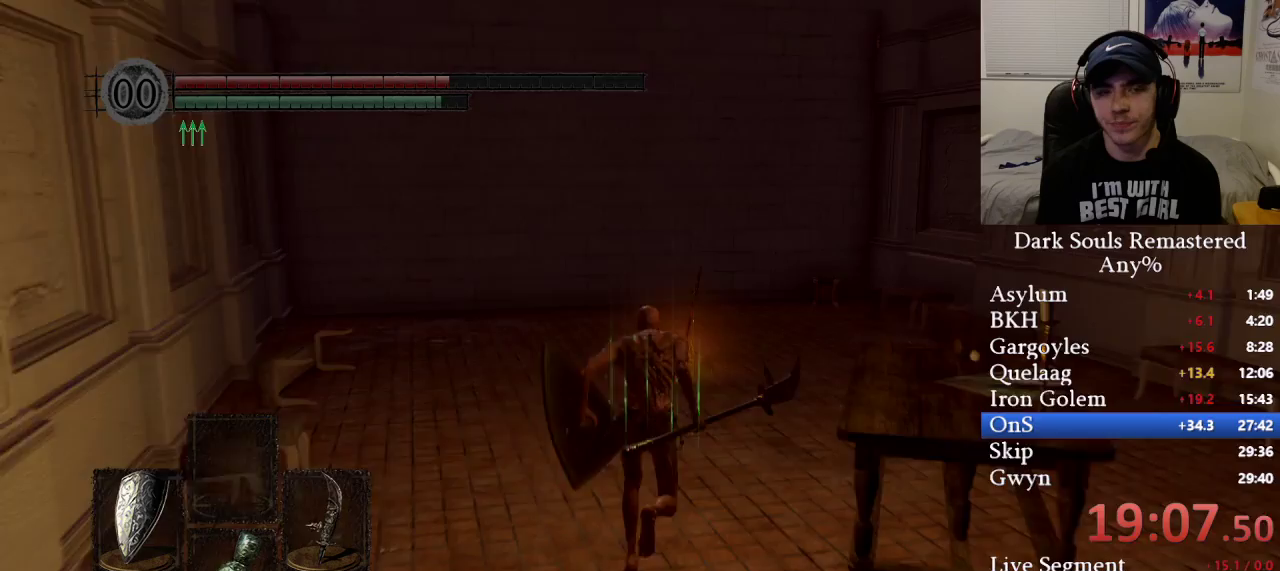
{"buttons": ["B"], "left_stick": "up", "right_stick": "center"}
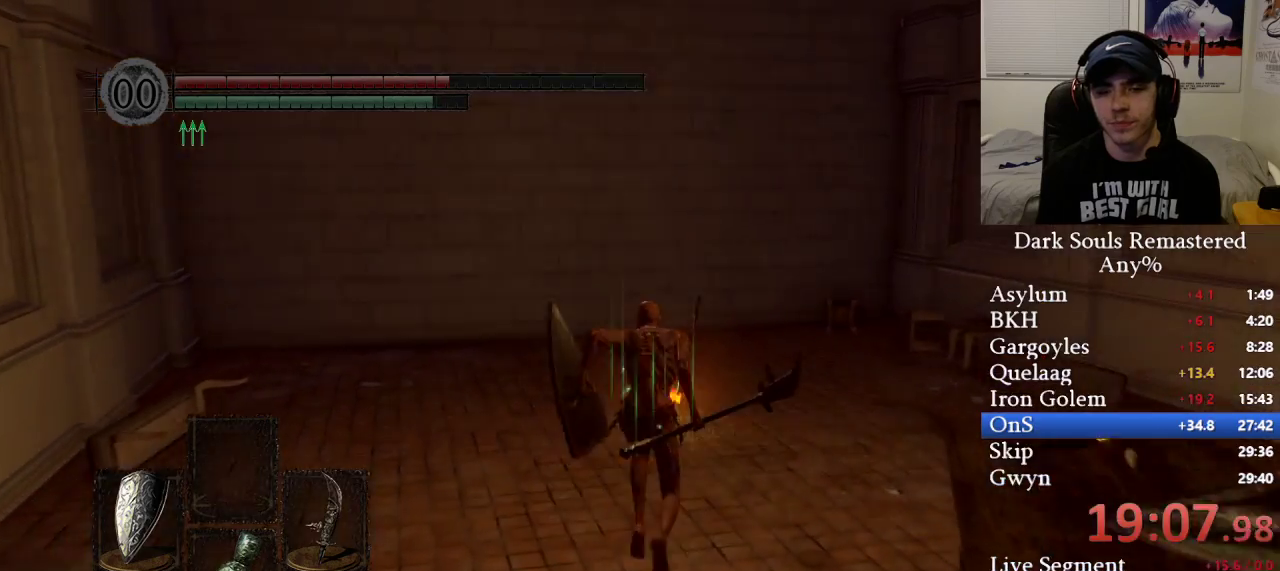
{"buttons": ["A"], "left_stick": "up", "right_stick": "down", "events": [[250, "B", "up"], [317, "A", "down"], [400, "A", "up"], [467, "A", "down"], [483, "right_stick", "down"]]}
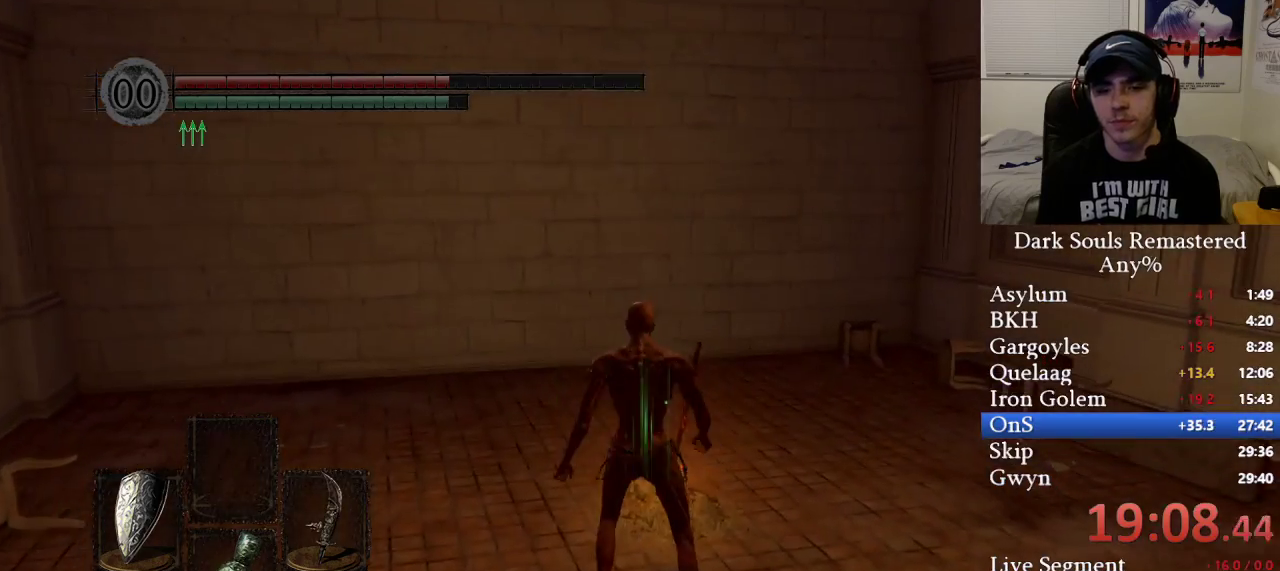
{"buttons": ["A"], "left_stick": "up", "right_stick": "center", "events": [[50, "A", "up"], [50, "right_stick", "center"], [100, "A", "down"], [167, "right_stick", "down"], [217, "A", "up"], [217, "right_stick", "center"], [283, "A", "down"], [383, "A", "up"], [433, "A", "down"]]}
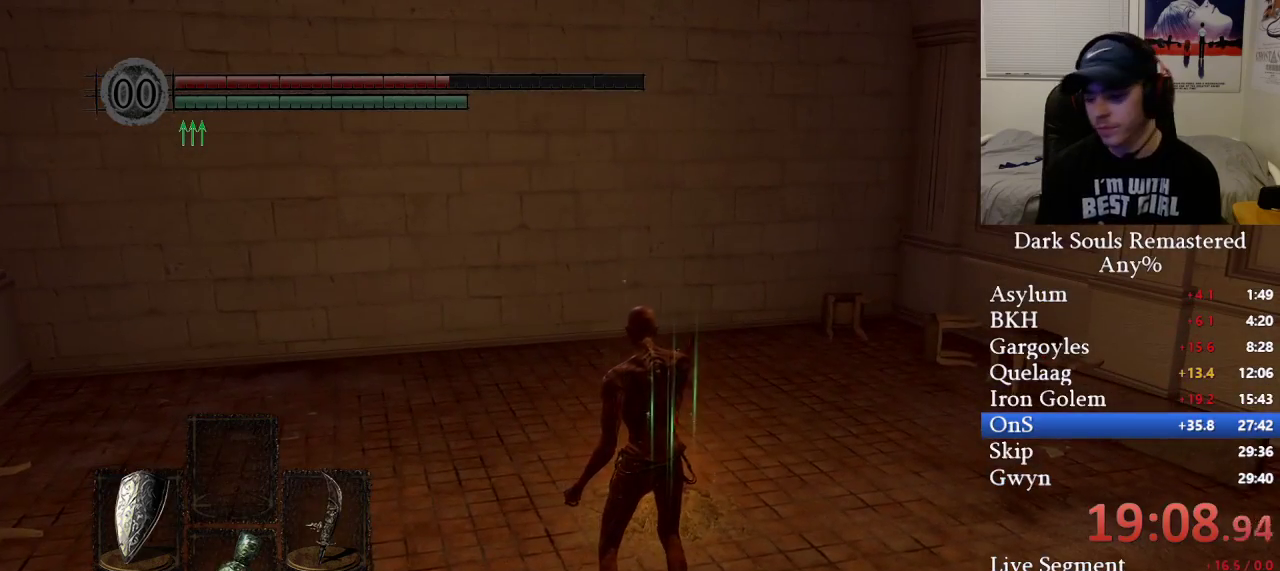
{"buttons": ["A"], "left_stick": "up", "right_stick": "center", "events": [[67, "A", "up"], [100, "A", "down"], [217, "A", "up"], [233, "A", "down"], [367, "A", "up"], [433, "A", "down"]]}
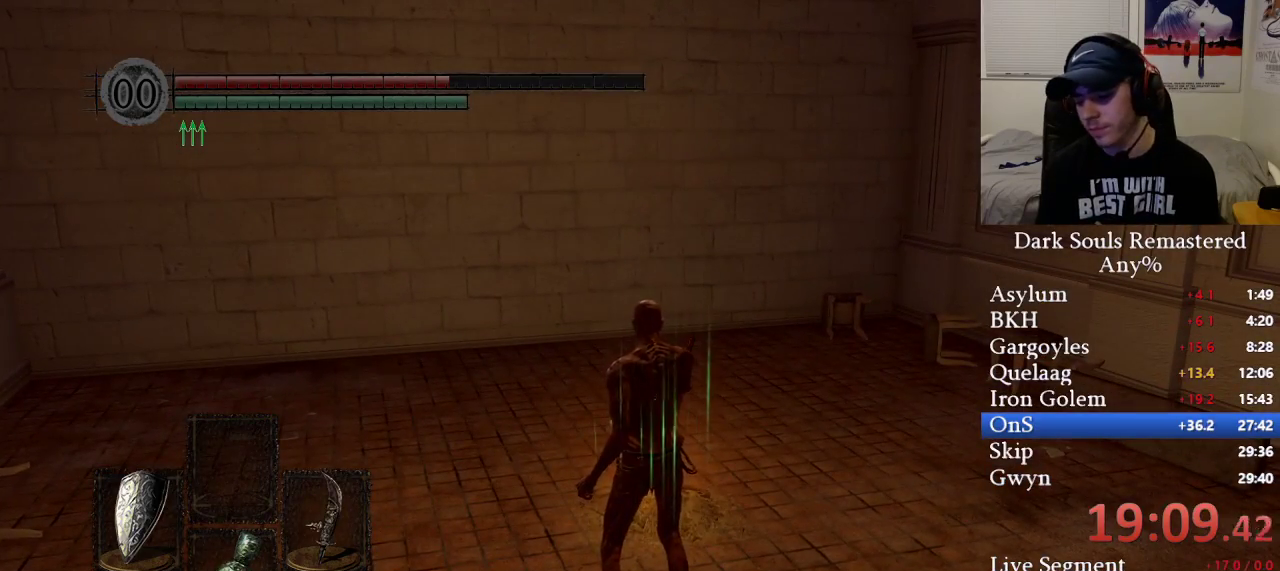
{"buttons": ["A"], "left_stick": "up", "right_stick": "center", "events": [[50, "A", "up"], [117, "A", "down"], [217, "A", "up"], [283, "A", "down"], [417, "A", "up"], [450, "A", "down"]]}
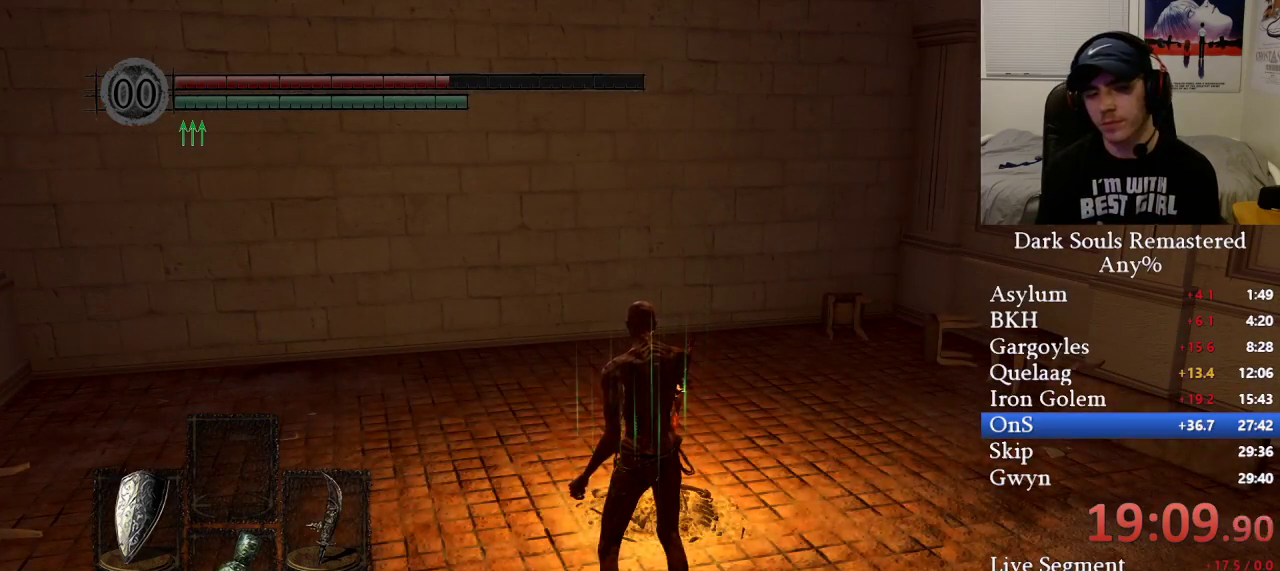
{"buttons": ["A"], "left_stick": "up", "right_stick": "center", "events": [[67, "A", "up"], [133, "A", "down"], [250, "A", "up"], [300, "A", "down"], [400, "A", "up"], [483, "A", "down"]]}
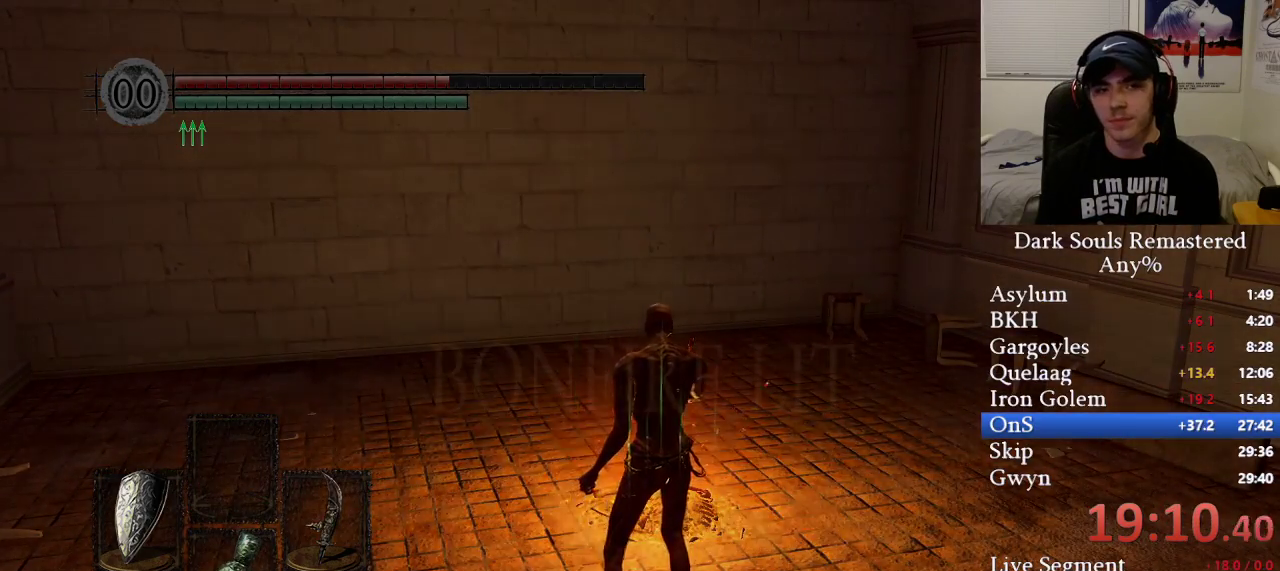
{"buttons": ["A"], "left_stick": "up", "right_stick": "center", "events": [[83, "A", "up"], [150, "A", "down"], [250, "A", "up"], [317, "A", "down"], [417, "A", "up"], [483, "A", "down"]]}
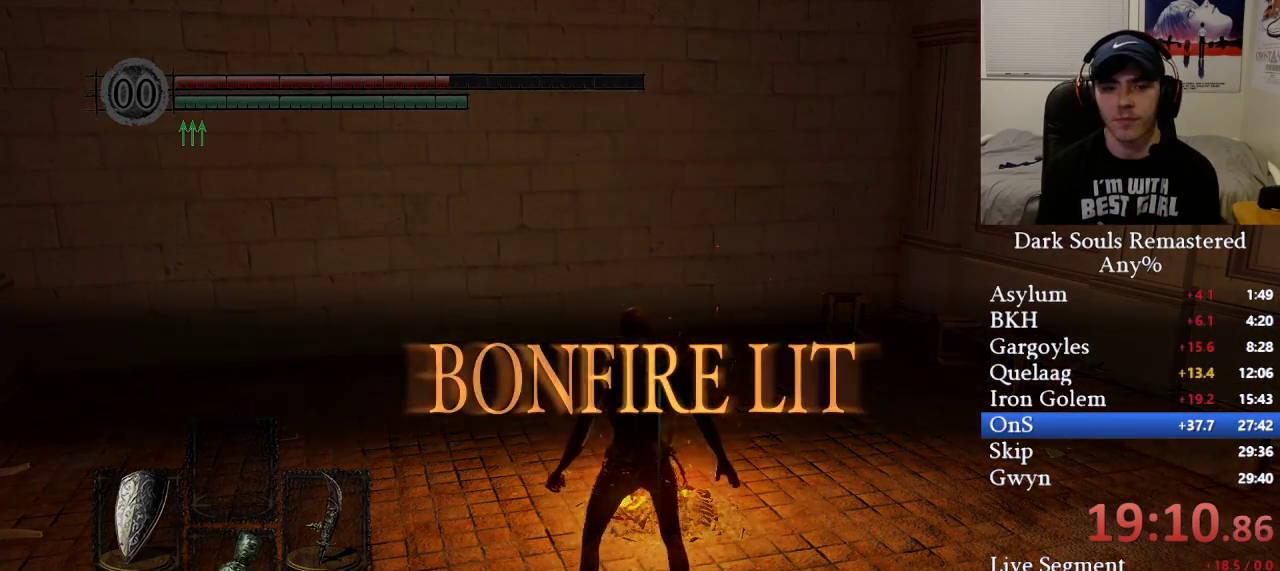
{"buttons": ["A"], "left_stick": "up", "right_stick": "center", "events": [[83, "A", "up"], [150, "A", "down"], [233, "A", "up"], [317, "A", "down"], [400, "A", "up"], [467, "A", "down"]]}
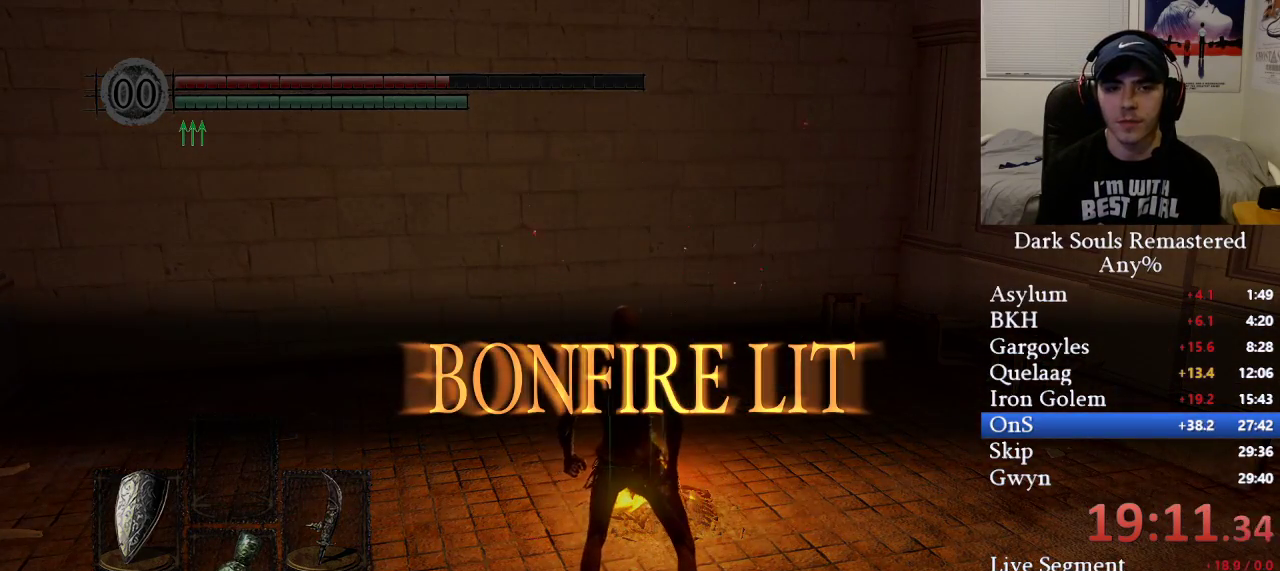
{"buttons": ["A"], "left_stick": "up", "right_stick": "center", "events": [[67, "A", "up"], [133, "A", "down"], [217, "A", "up"], [283, "A", "down"], [383, "A", "up"], [433, "A", "down"]]}